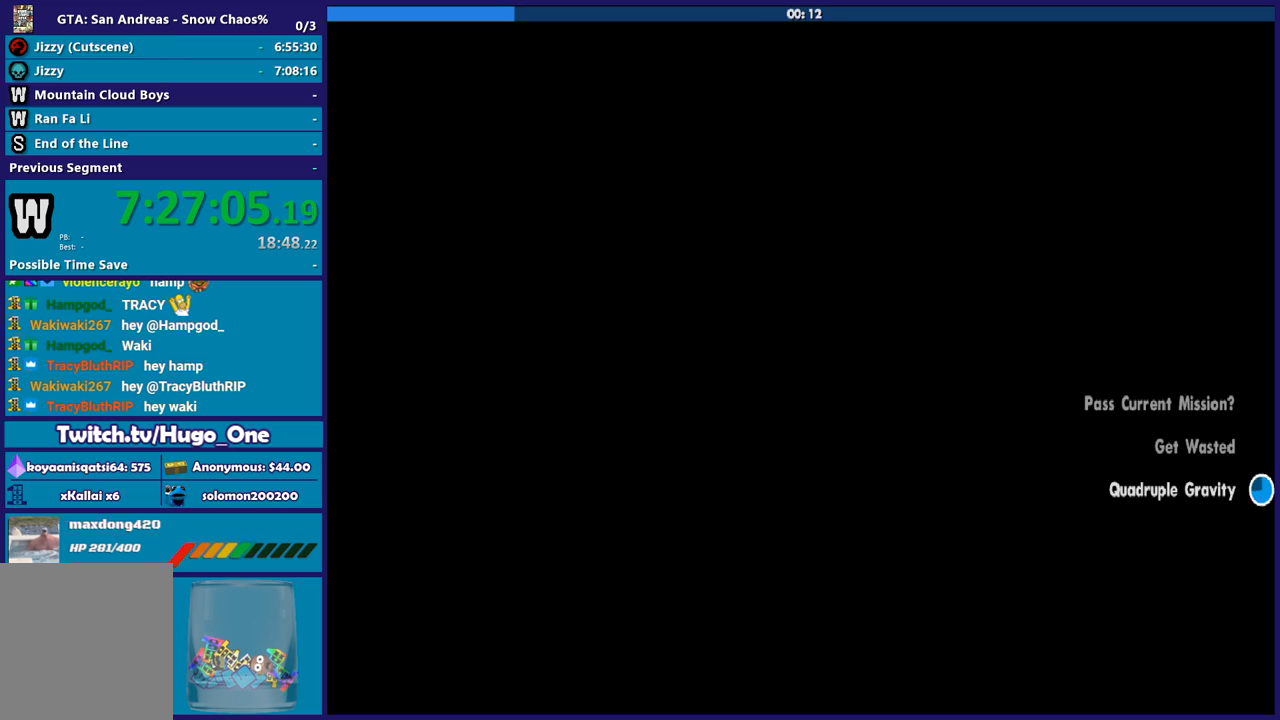
Gameplay with a controller (Xbox layout); each line is a JSON object with the inputs held at the frame after it. "button_events" lists button changes between this image and that frame as [ms after this image, input, new state], when the widget could be followed in between (sticks are given only as held states). This document gives stick clicks only as held states, not as events.
{"buttons": ["A"], "left_stick": "center", "right_stick": "center", "button_events": [[67, "A", "down"], [167, "A", "up"], [267, "A", "down"], [367, "A", "up"], [467, "A", "down"]]}
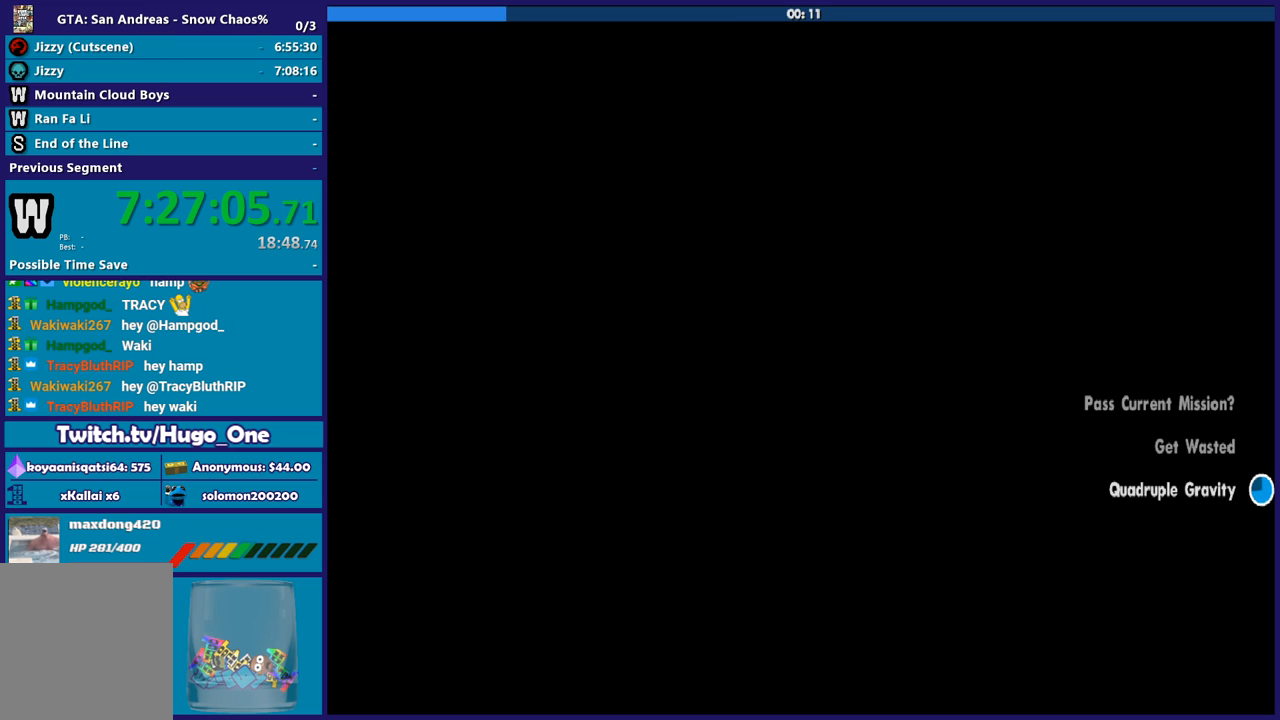
{"buttons": [], "left_stick": "center", "right_stick": "center", "button_events": [[66, "A", "up"], [167, "A", "down"], [300, "A", "up"], [367, "A", "down"], [500, "A", "up"]]}
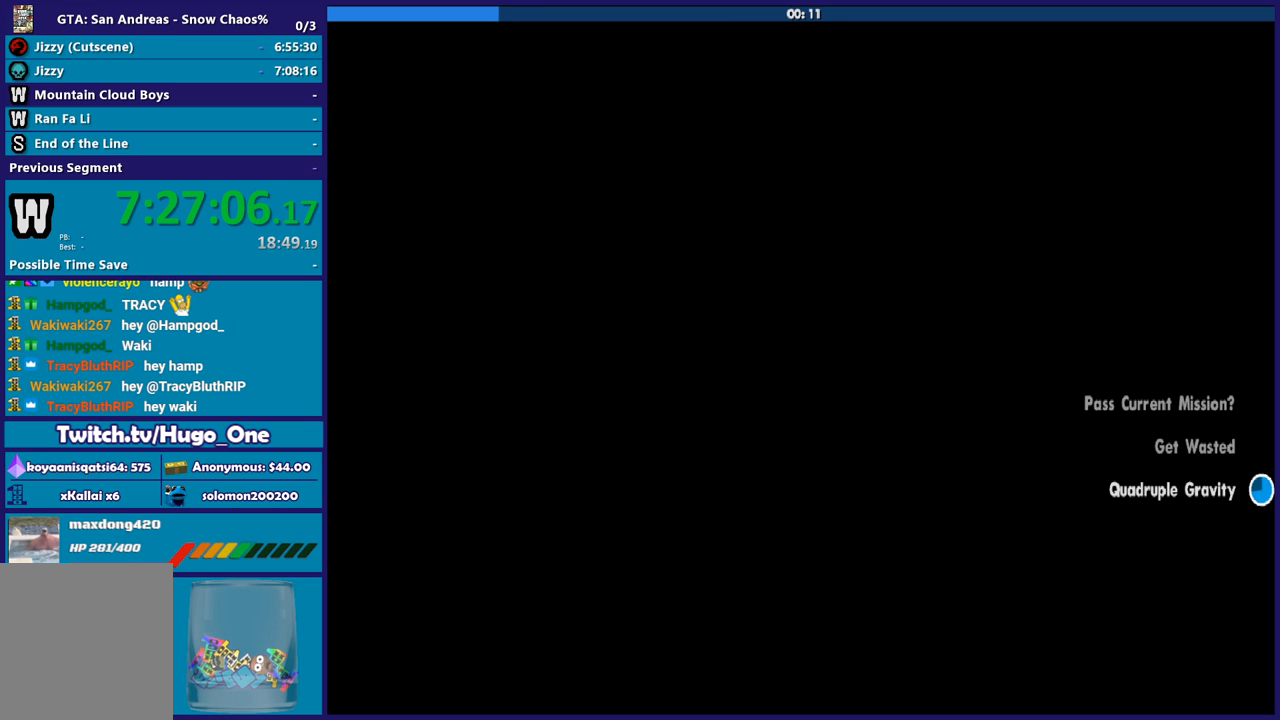
{"buttons": [], "left_stick": "center", "right_stick": "center", "button_events": [[100, "A", "down"], [200, "A", "up"]]}
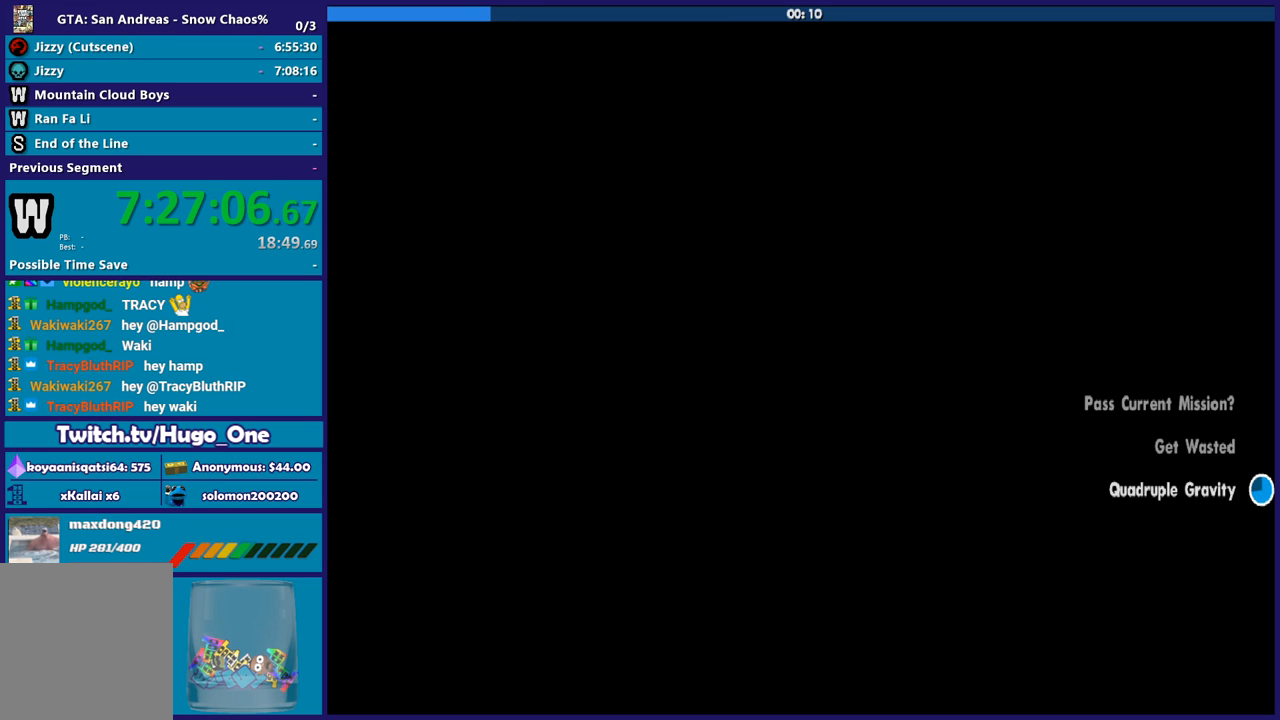
{"buttons": [], "left_stick": "center", "right_stick": "center", "button_events": []}
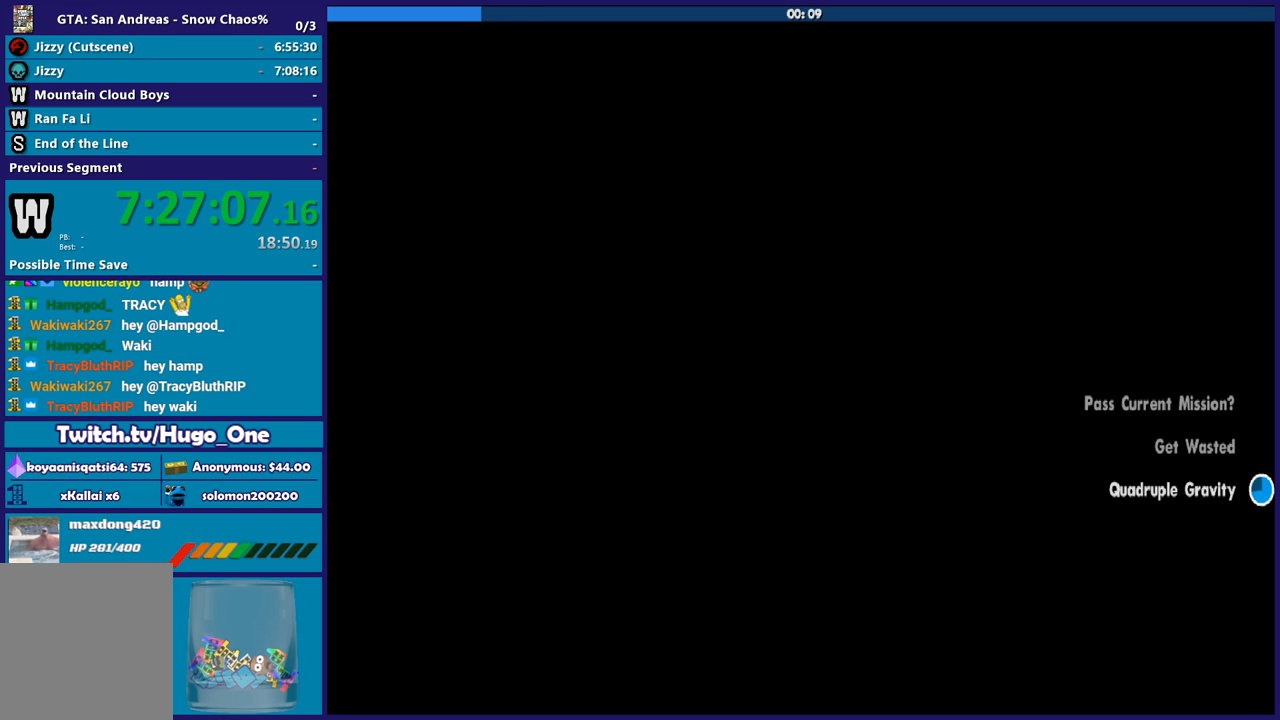
{"buttons": [], "left_stick": "center", "right_stick": "center", "button_events": []}
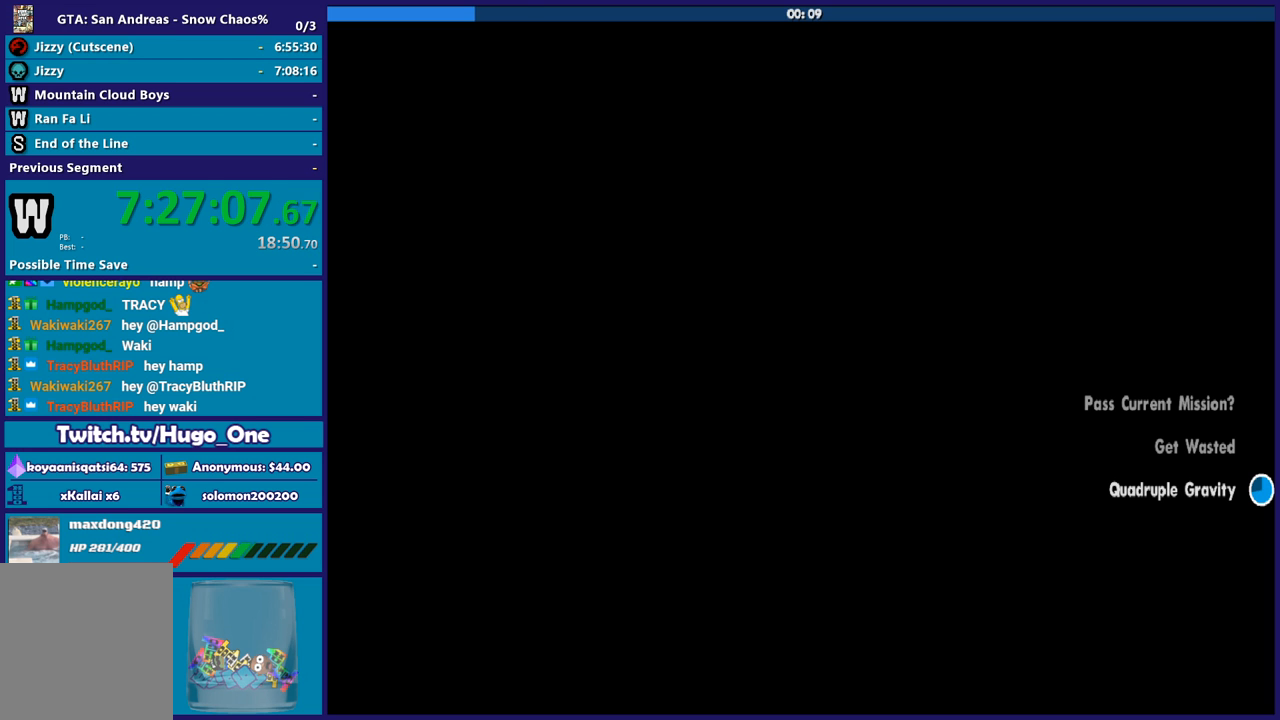
{"buttons": [], "left_stick": "center", "right_stick": "center", "button_events": []}
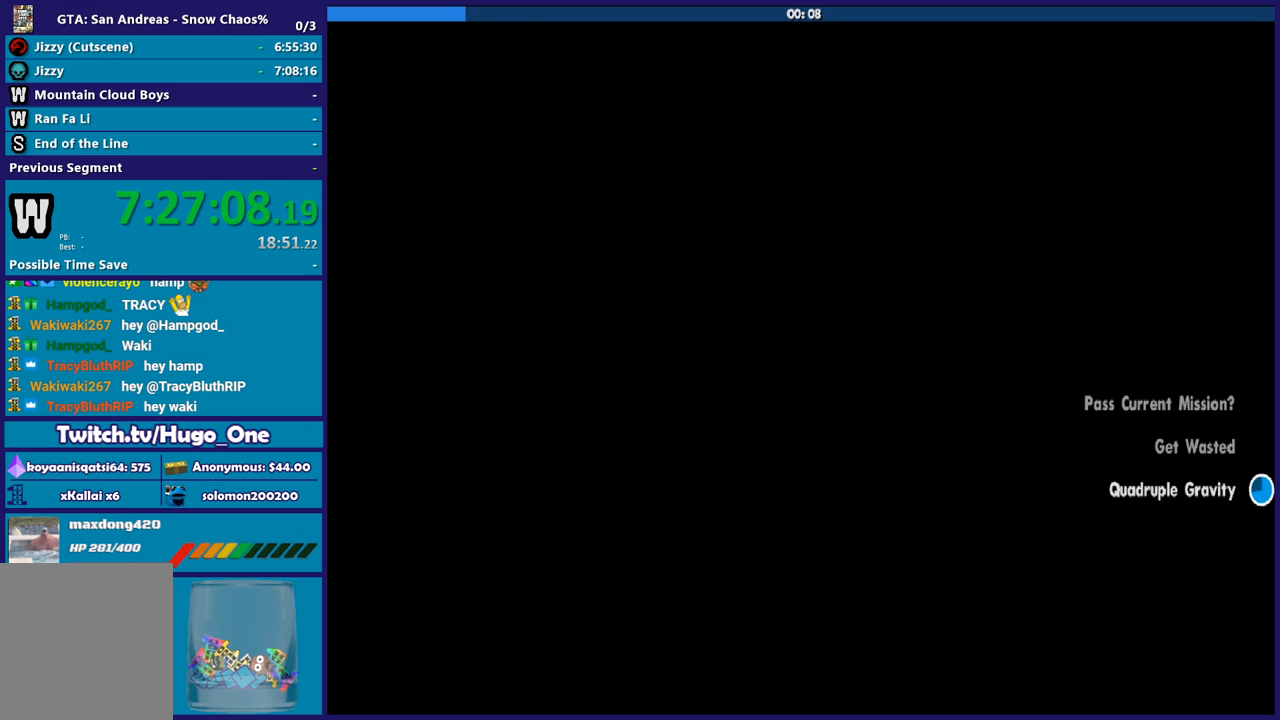
{"buttons": [], "left_stick": "center", "right_stick": "center", "button_events": []}
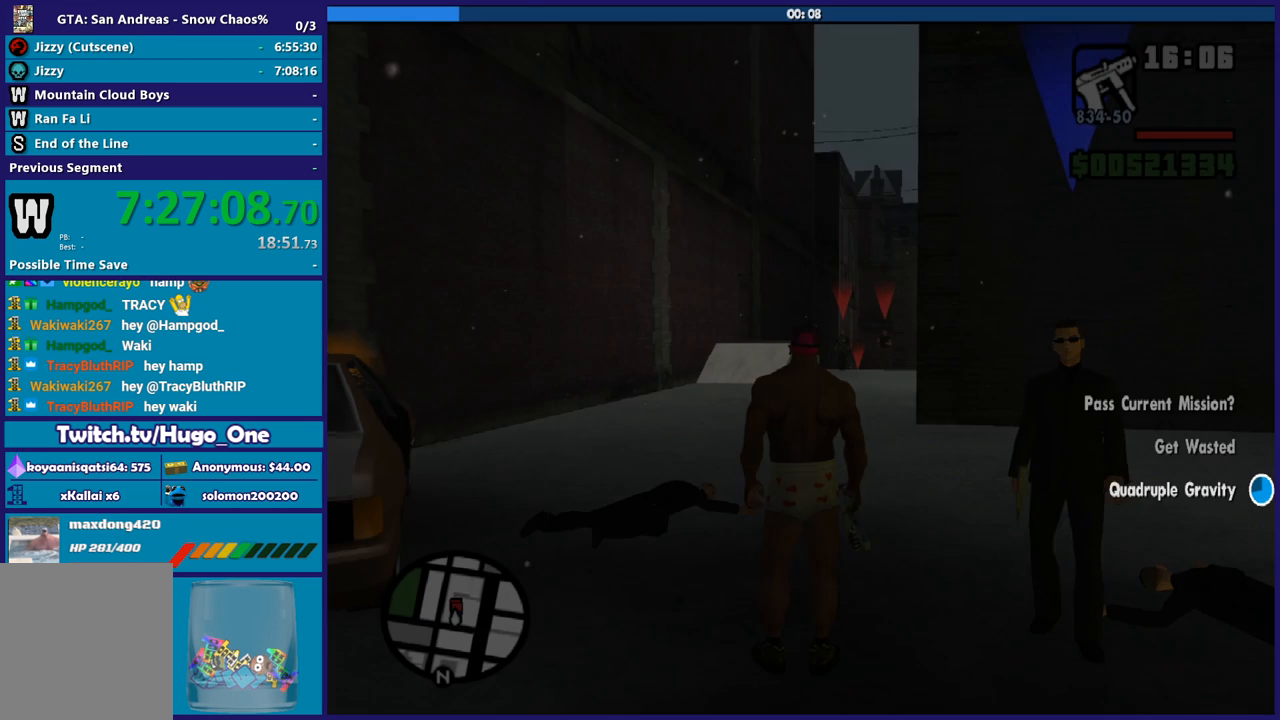
{"buttons": [], "left_stick": "up", "right_stick": "center", "button_events": []}
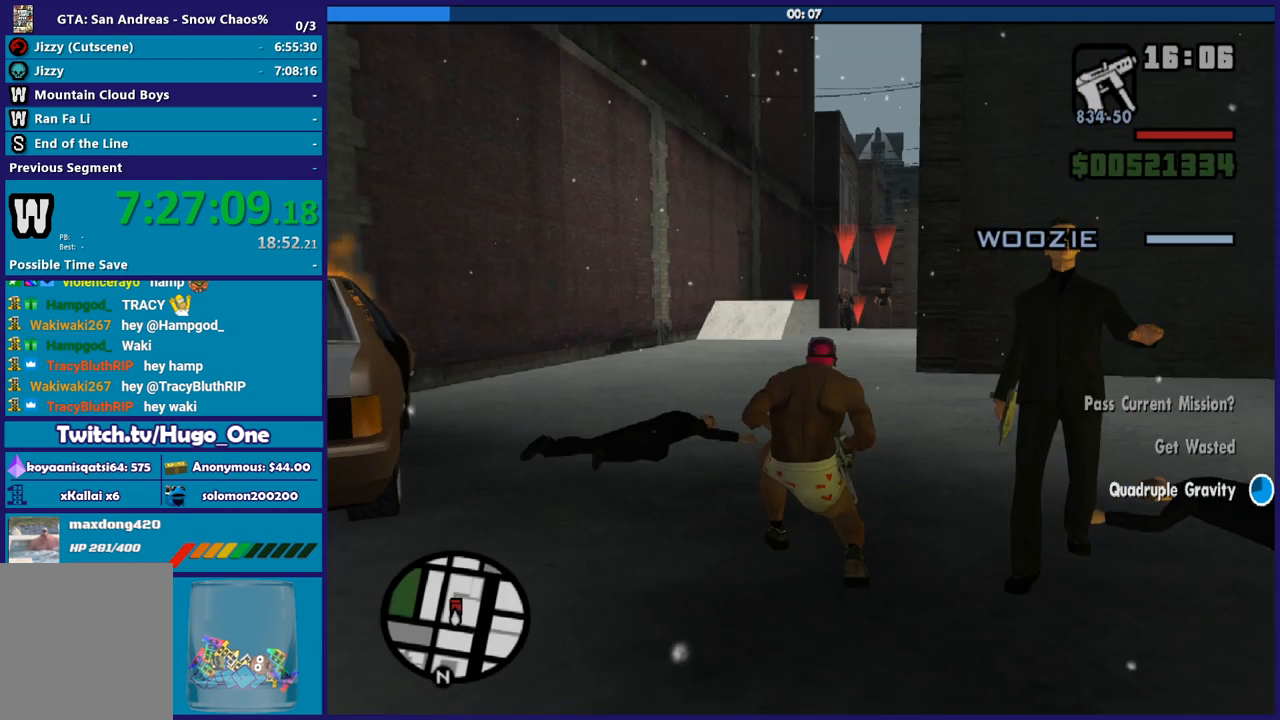
{"buttons": ["L2", "R2"], "left_stick": "up", "right_stick": "center", "button_events": [[200, "L2", "down"], [234, "R2", "down"]]}
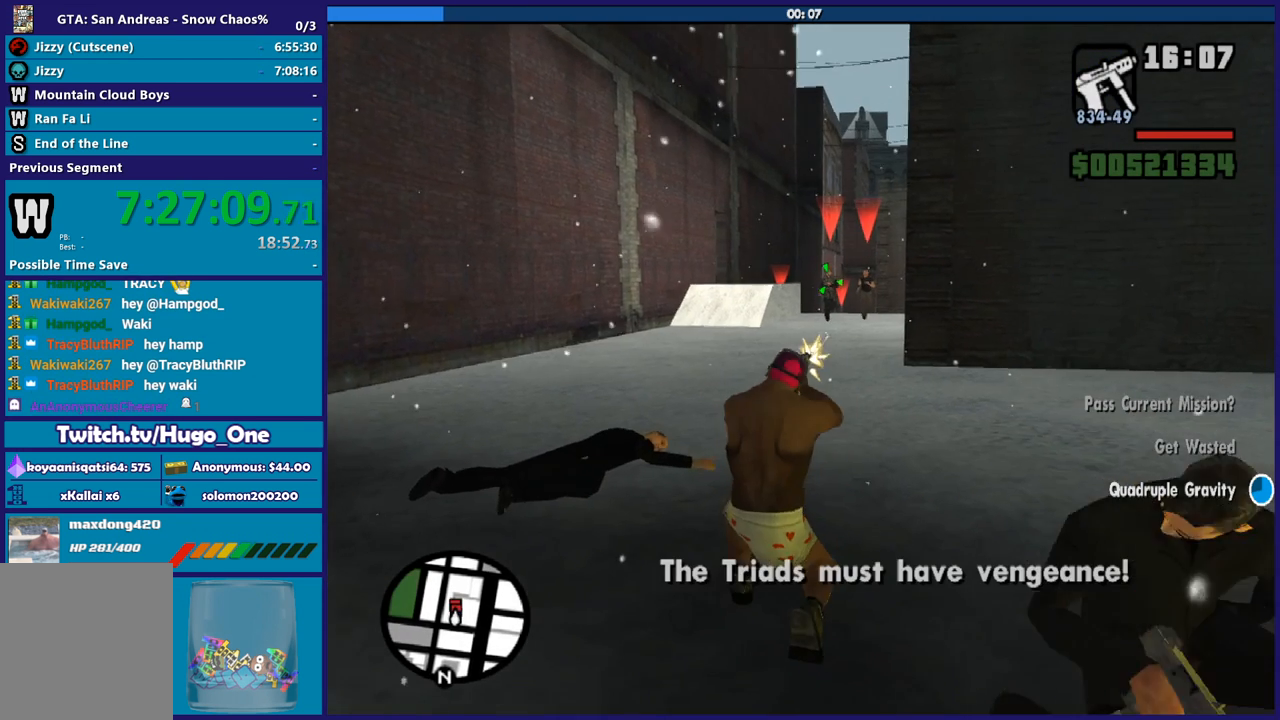
{"buttons": ["L2", "R2"], "left_stick": "up", "right_stick": "center", "button_events": []}
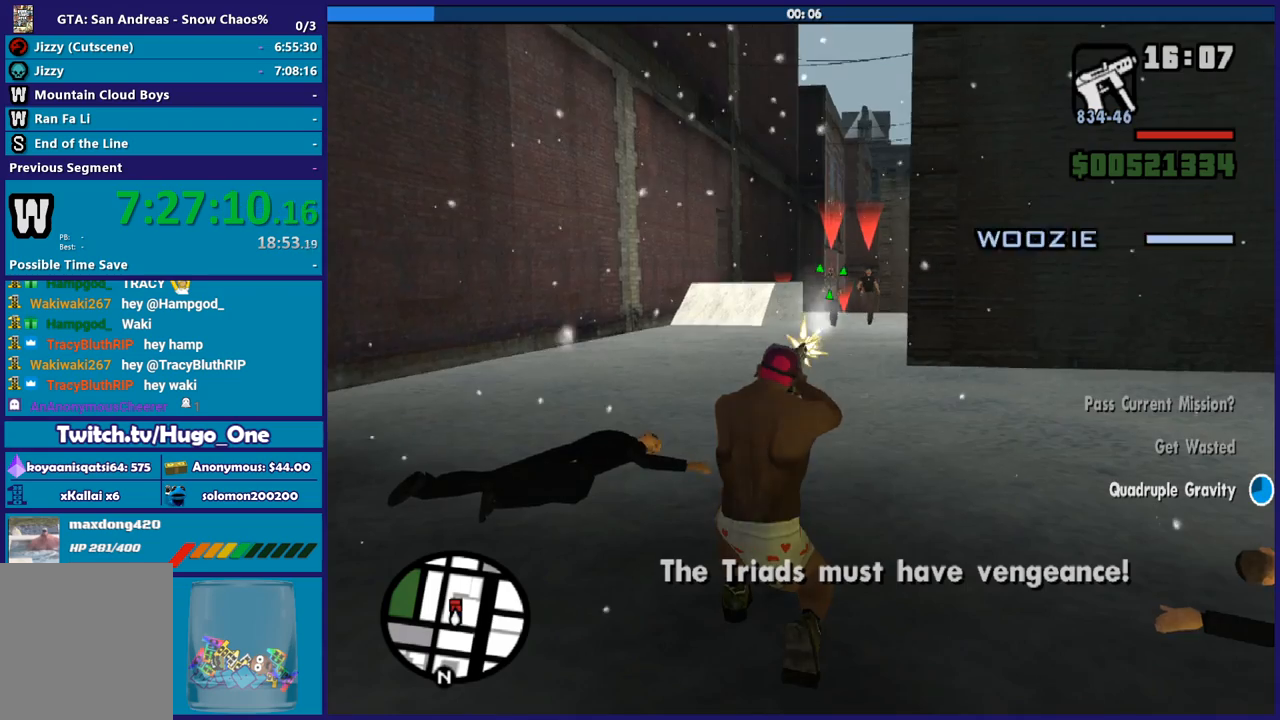
{"buttons": ["L2", "R1", "R2"], "left_stick": "up", "right_stick": "center", "button_events": [[501, "R1", "down"]]}
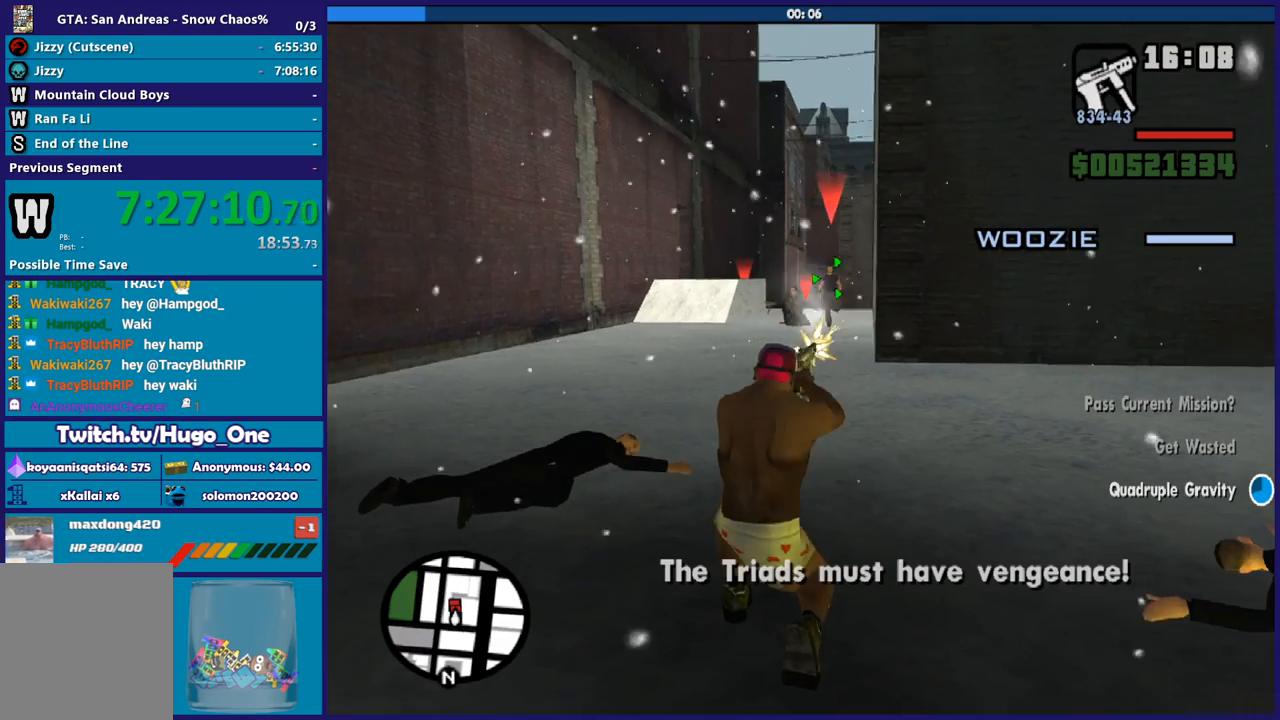
{"buttons": ["L2", "R2"], "left_stick": "up", "right_stick": "center", "button_events": [[100, "R1", "up"]]}
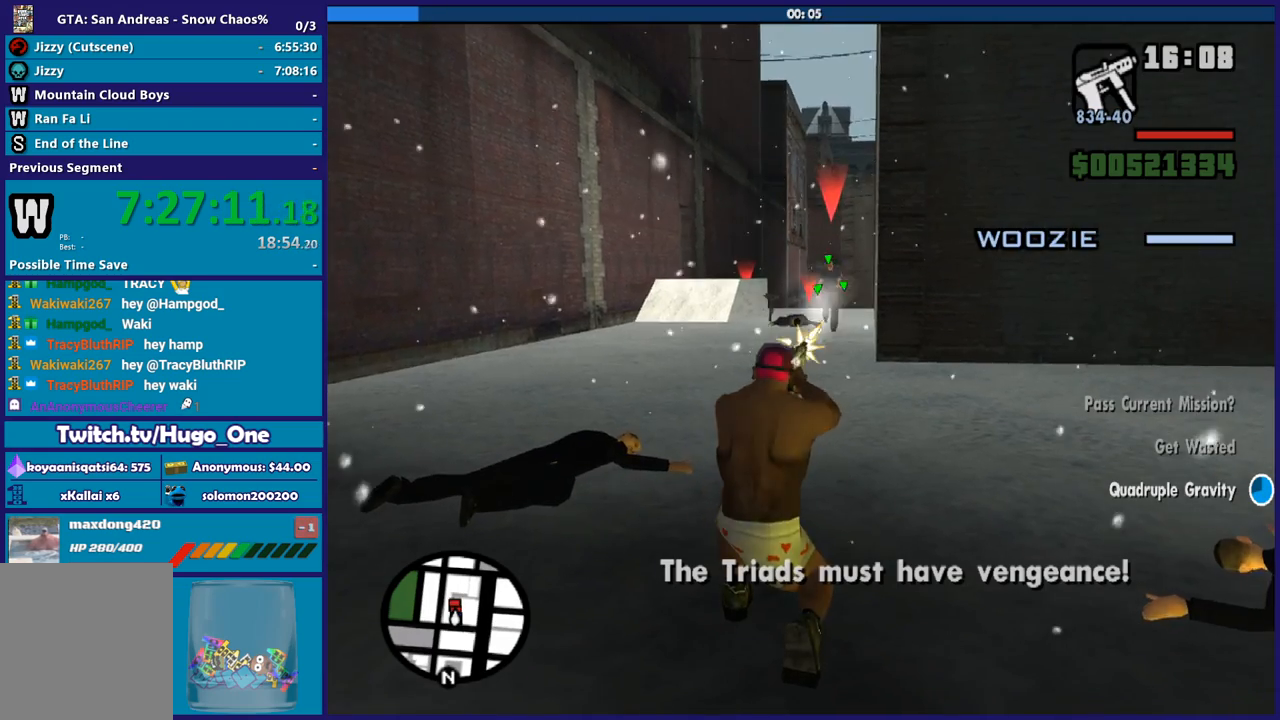
{"buttons": ["L2", "R2"], "left_stick": "up", "right_stick": "center", "button_events": []}
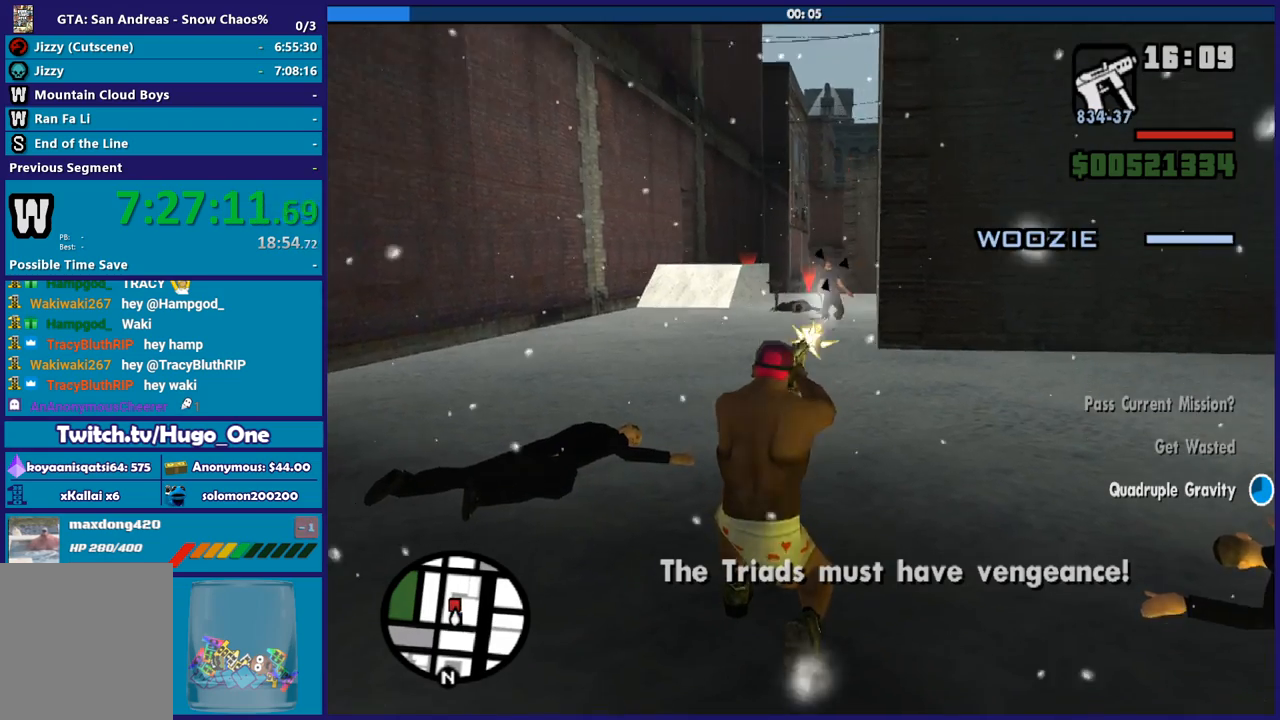
{"buttons": [], "left_stick": "up-left", "right_stick": "center", "button_events": [[200, "L2", "up"], [200, "R2", "up"], [367, "A", "down"], [500, "A", "up"]]}
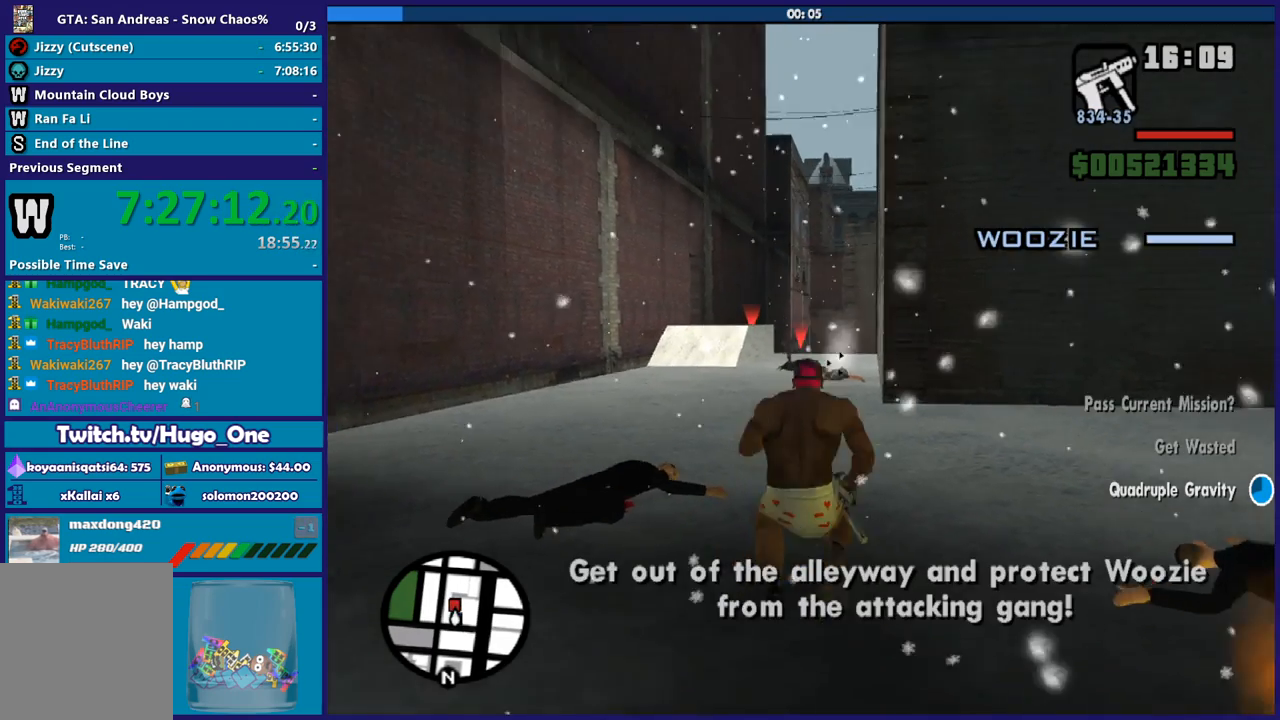
{"buttons": ["A", "L1"], "left_stick": "up", "right_stick": "center", "button_events": [[67, "A", "down"], [234, "R1", "down"], [334, "R1", "up"], [401, "A", "up"], [401, "L1", "down"], [467, "A", "down"]]}
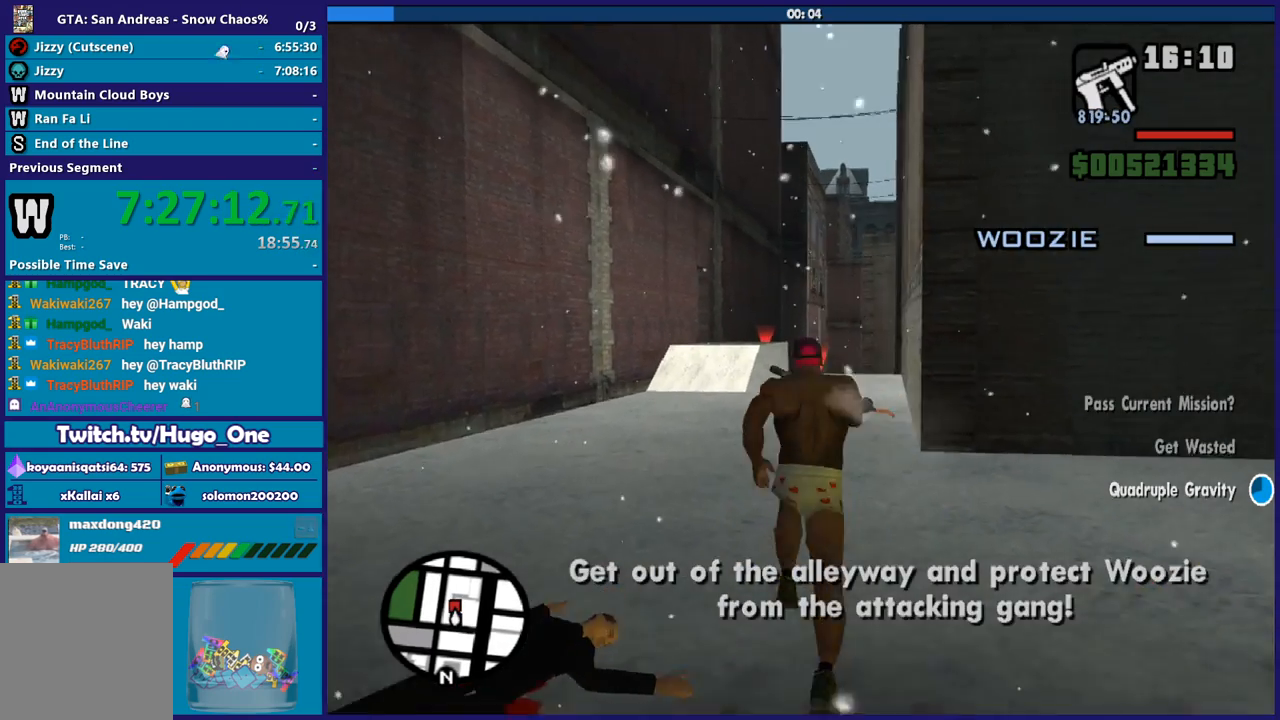
{"buttons": ["A"], "left_stick": "up", "right_stick": "center", "button_events": [[33, "L1", "up"], [100, "A", "up"], [433, "A", "down"]]}
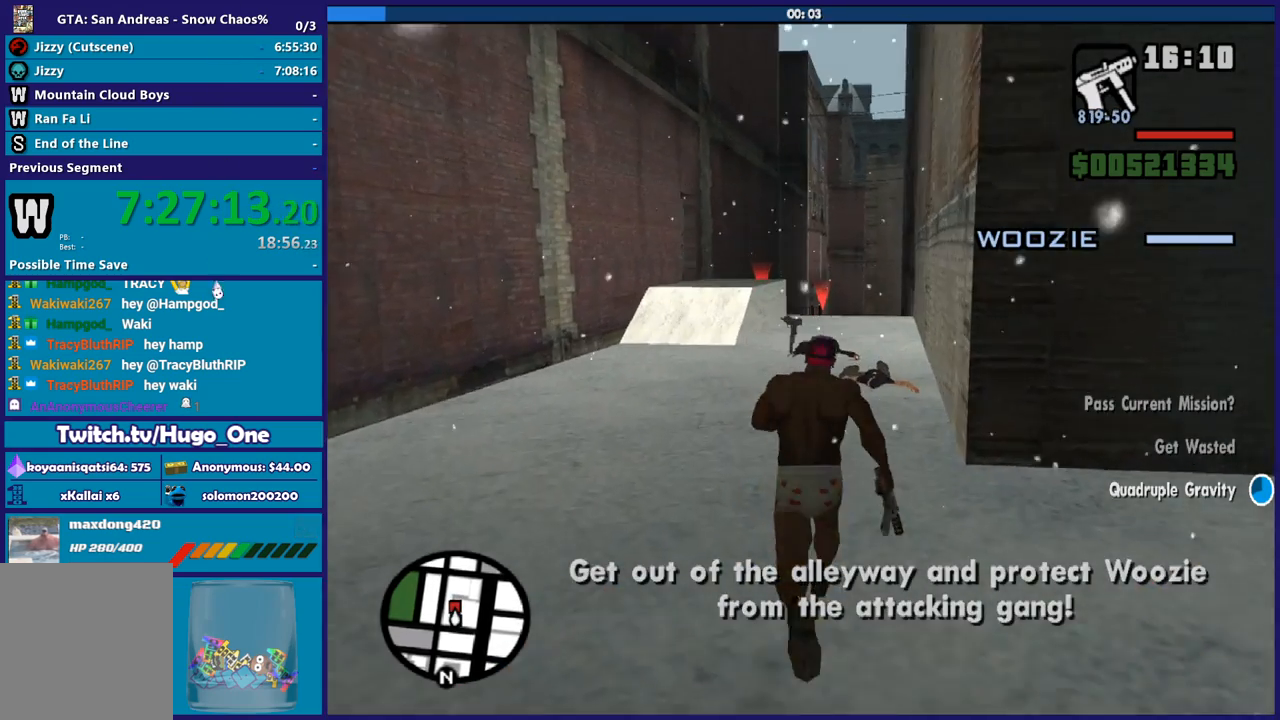
{"buttons": [], "left_stick": "up", "right_stick": "down", "button_events": [[67, "A", "up"], [134, "A", "down"], [267, "A", "up"]]}
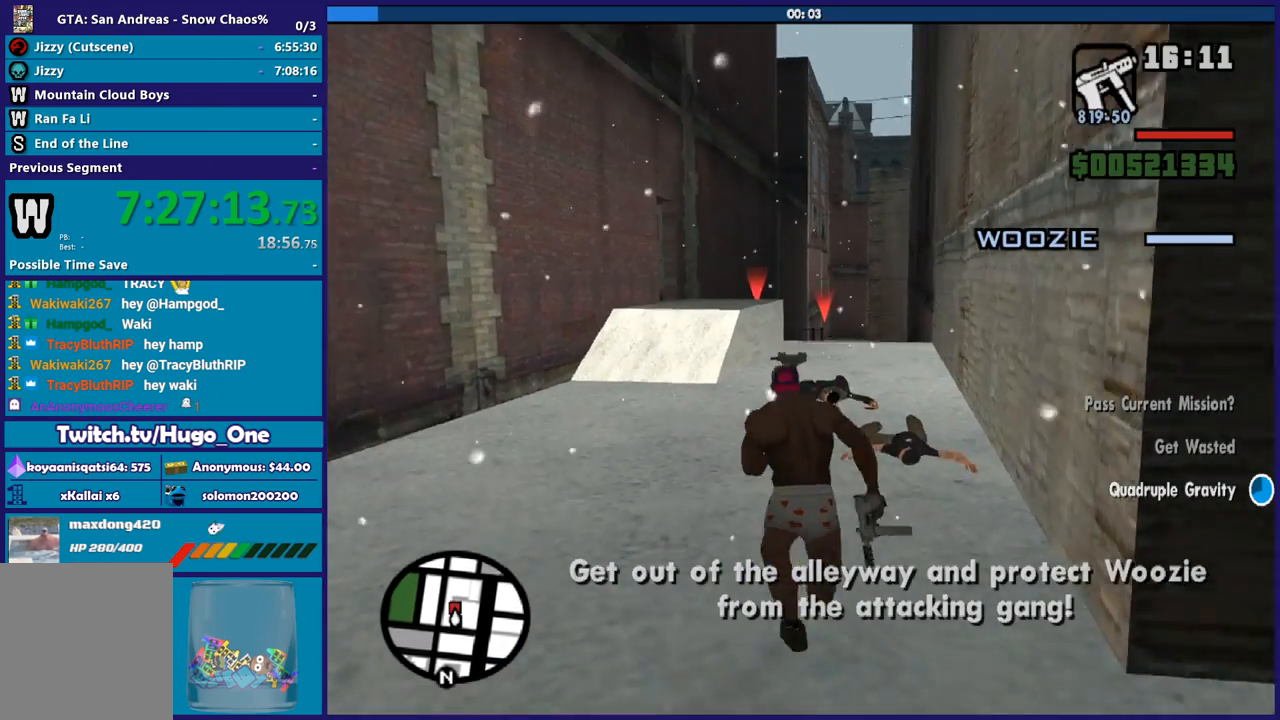
{"buttons": [], "left_stick": "up", "right_stick": "center", "button_events": []}
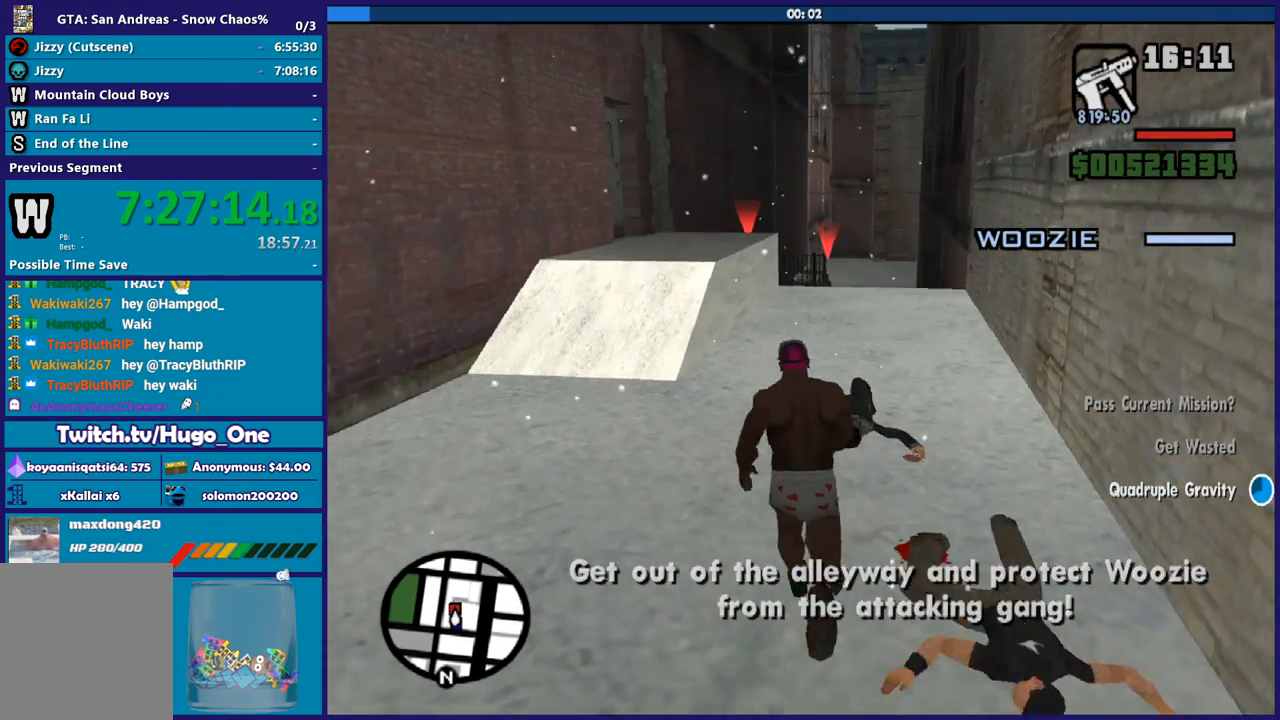
{"buttons": [], "left_stick": "up", "right_stick": "down-right", "button_events": []}
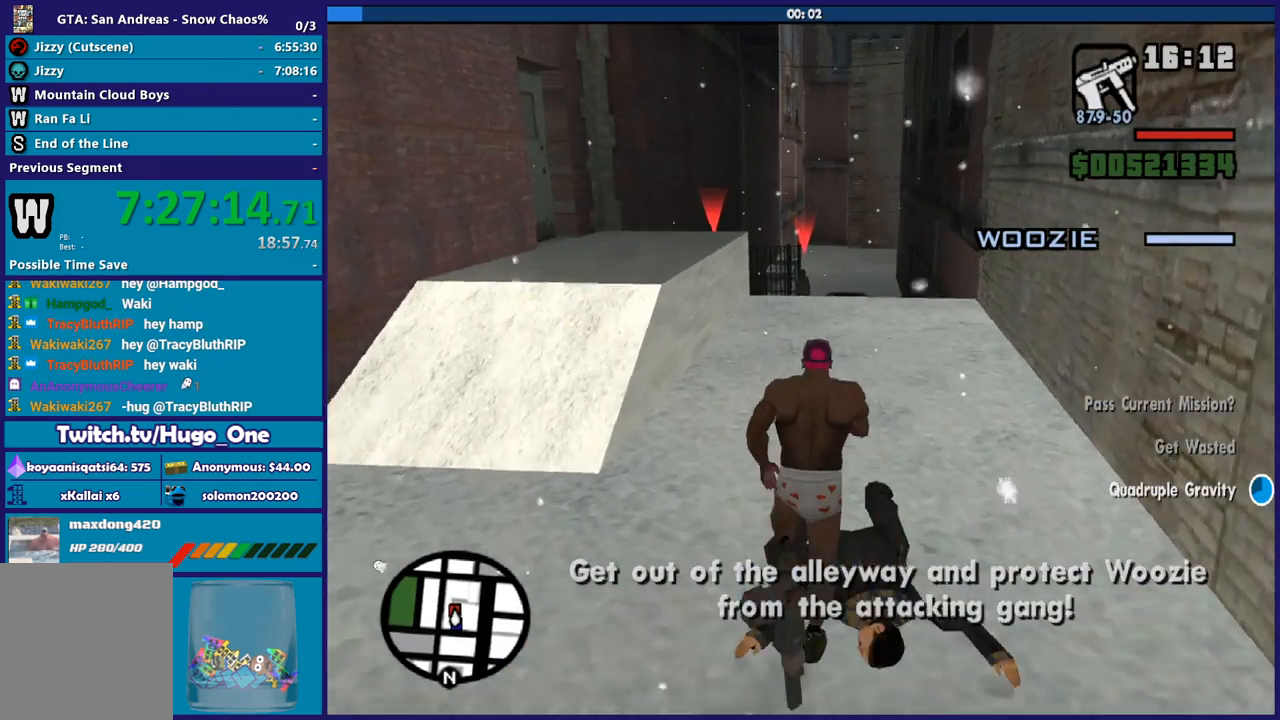
{"buttons": ["L2"], "left_stick": "up", "right_stick": "down-right", "button_events": [[100, "L2", "down"]]}
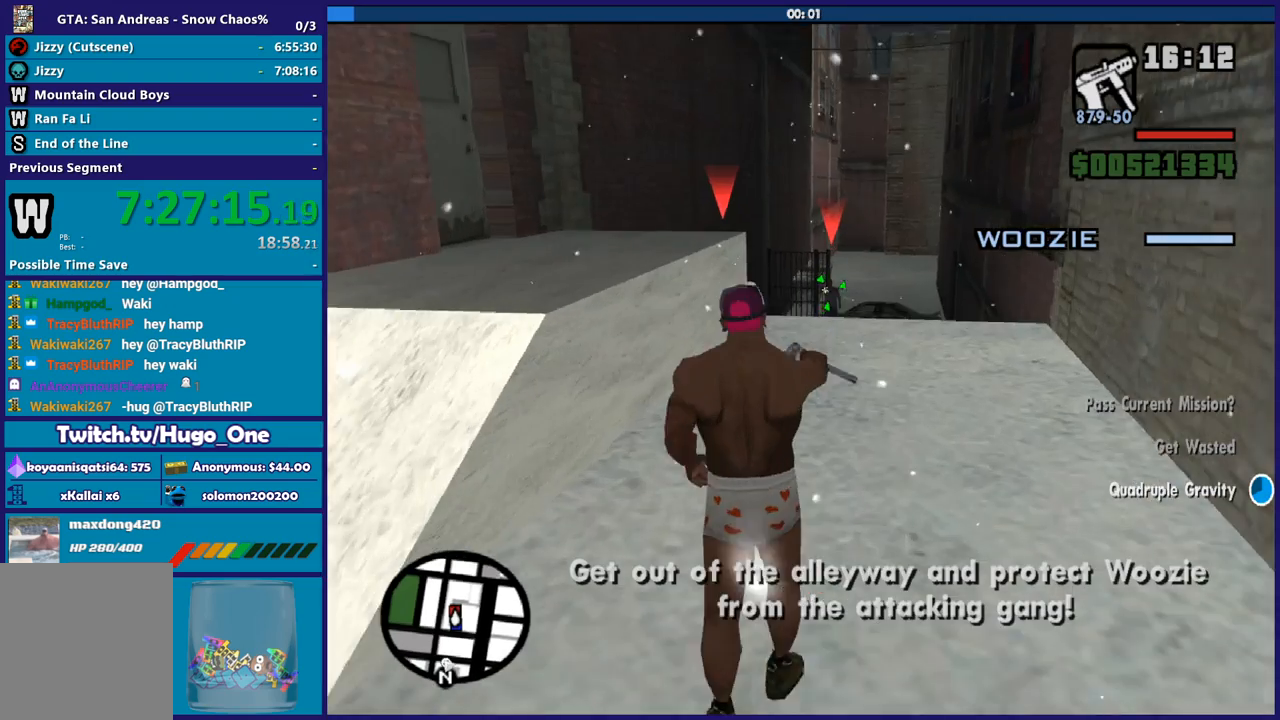
{"buttons": ["L2"], "left_stick": "up", "right_stick": "center", "button_events": []}
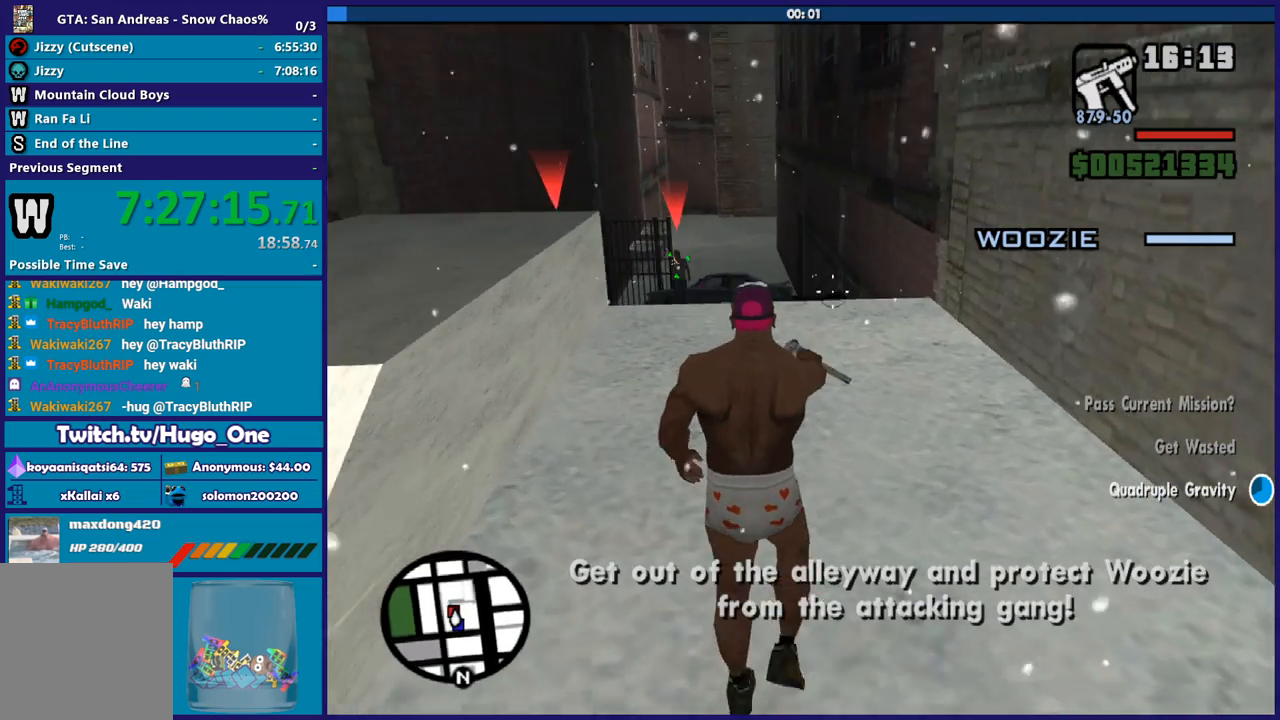
{"buttons": ["L2"], "left_stick": "up", "right_stick": "right", "button_events": []}
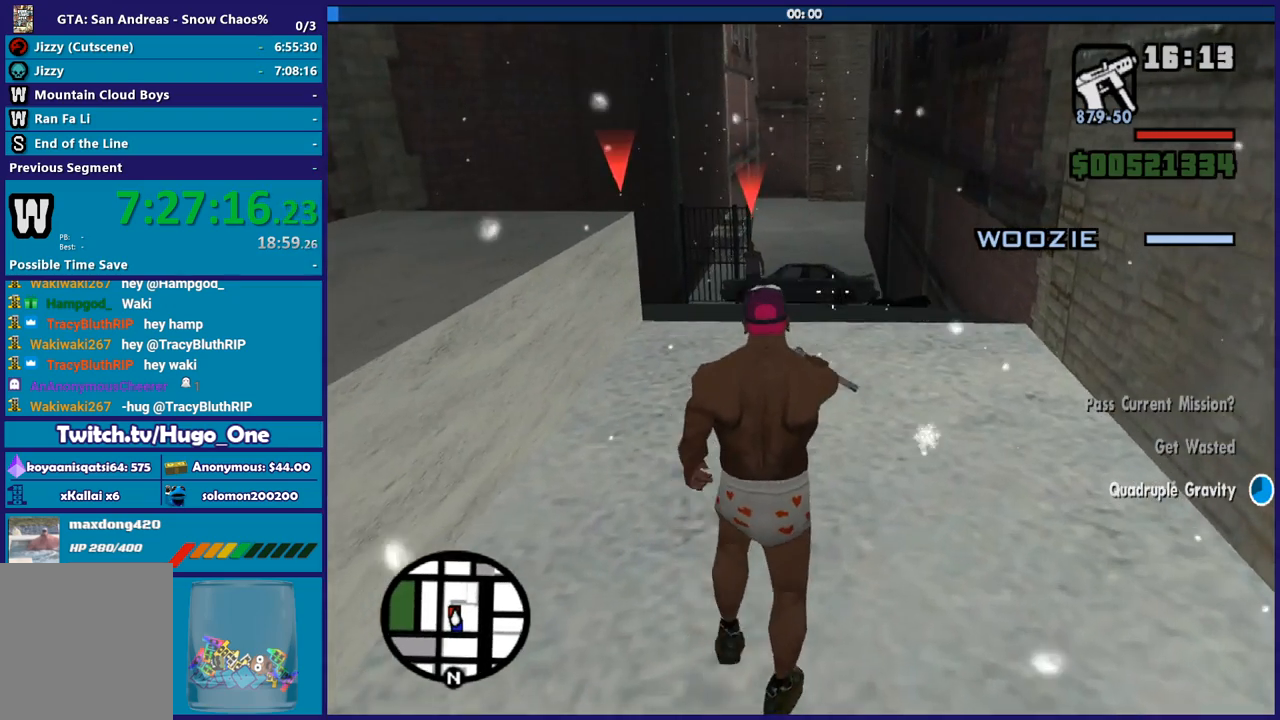
{"buttons": ["L2", "R2"], "left_stick": "up", "right_stick": "center", "button_events": [[200, "R2", "down"]]}
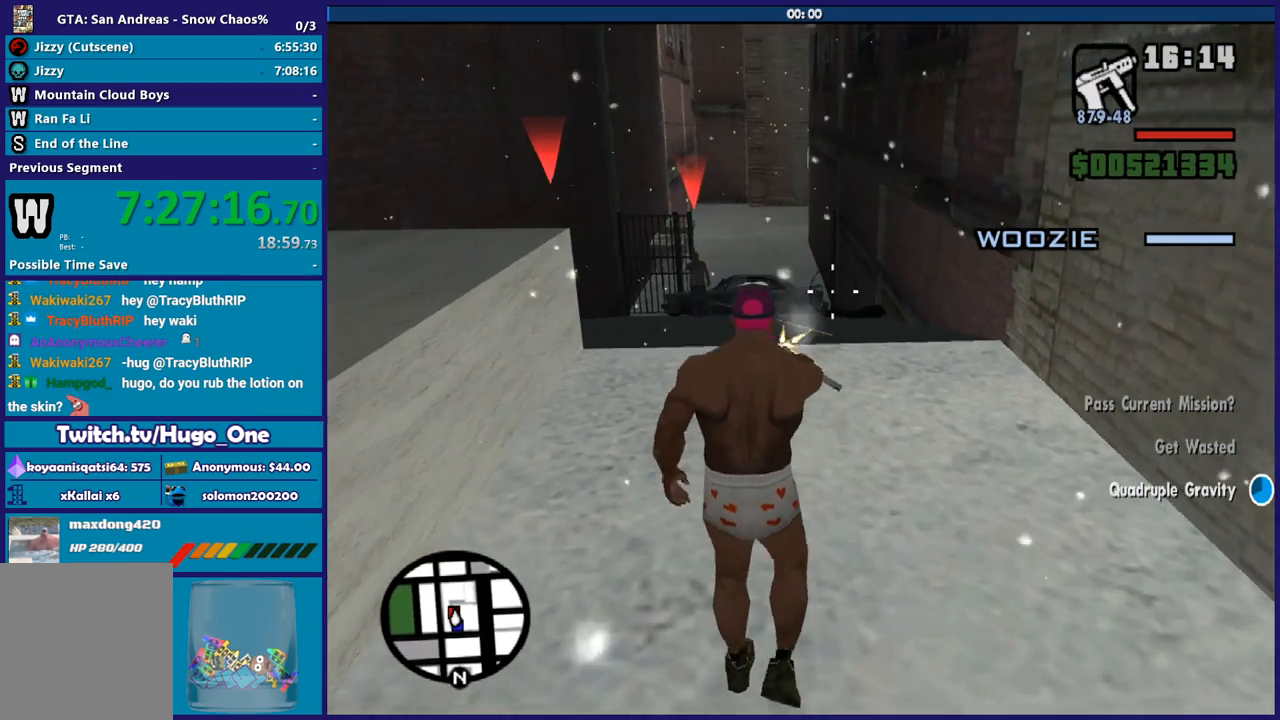
{"buttons": ["L2", "R2"], "left_stick": "up", "right_stick": "center", "button_events": []}
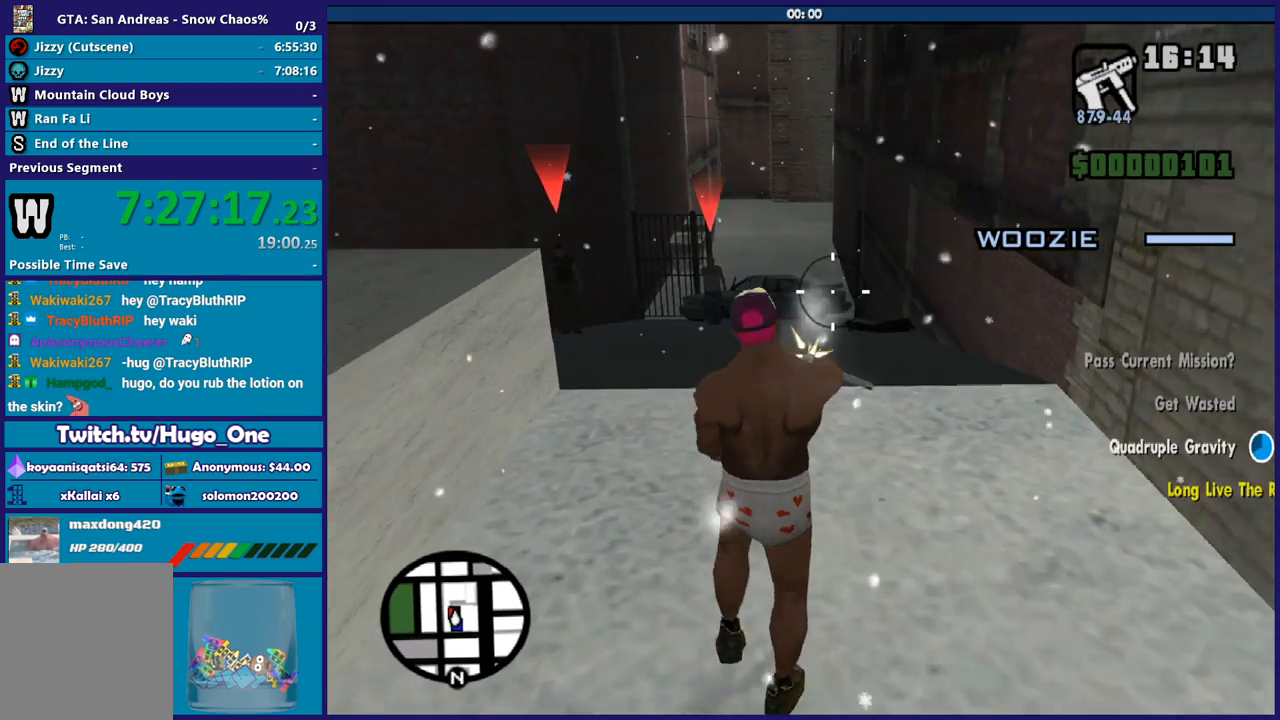
{"buttons": ["L2", "R2", "L3"], "left_stick": "center", "right_stick": "center", "button_events": []}
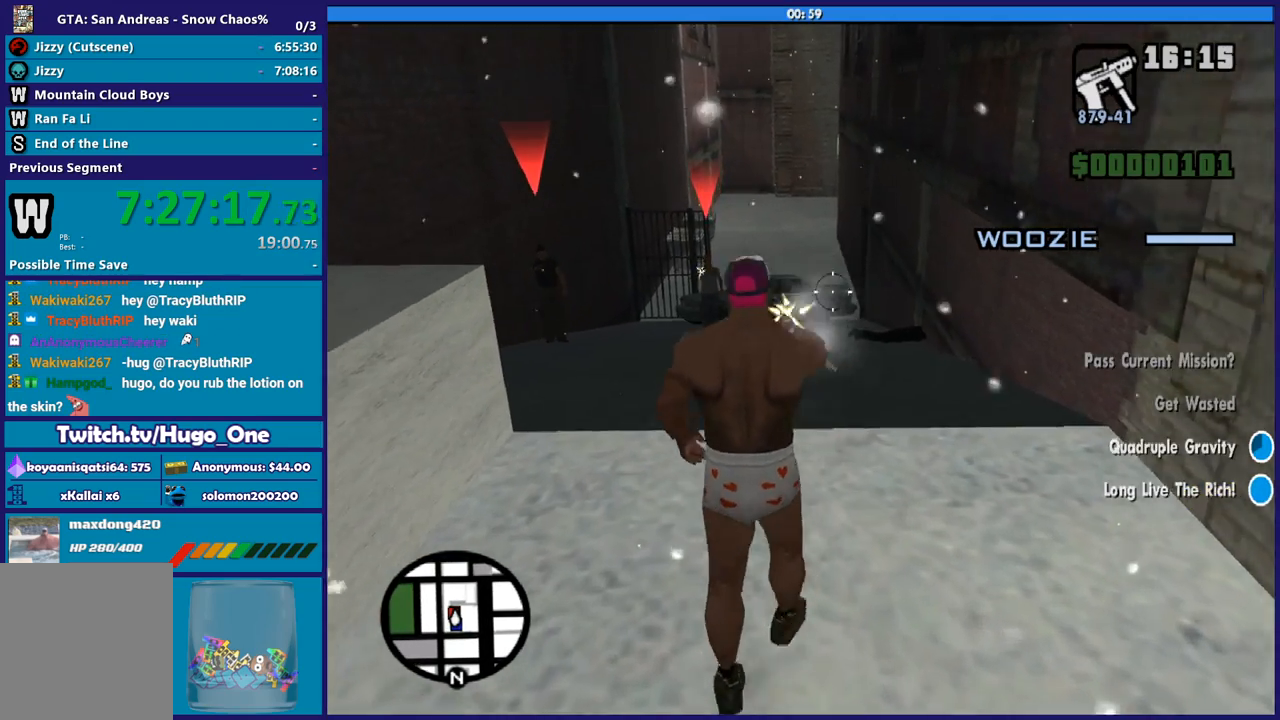
{"buttons": ["L2", "R2"], "left_stick": "center", "right_stick": "center", "button_events": []}
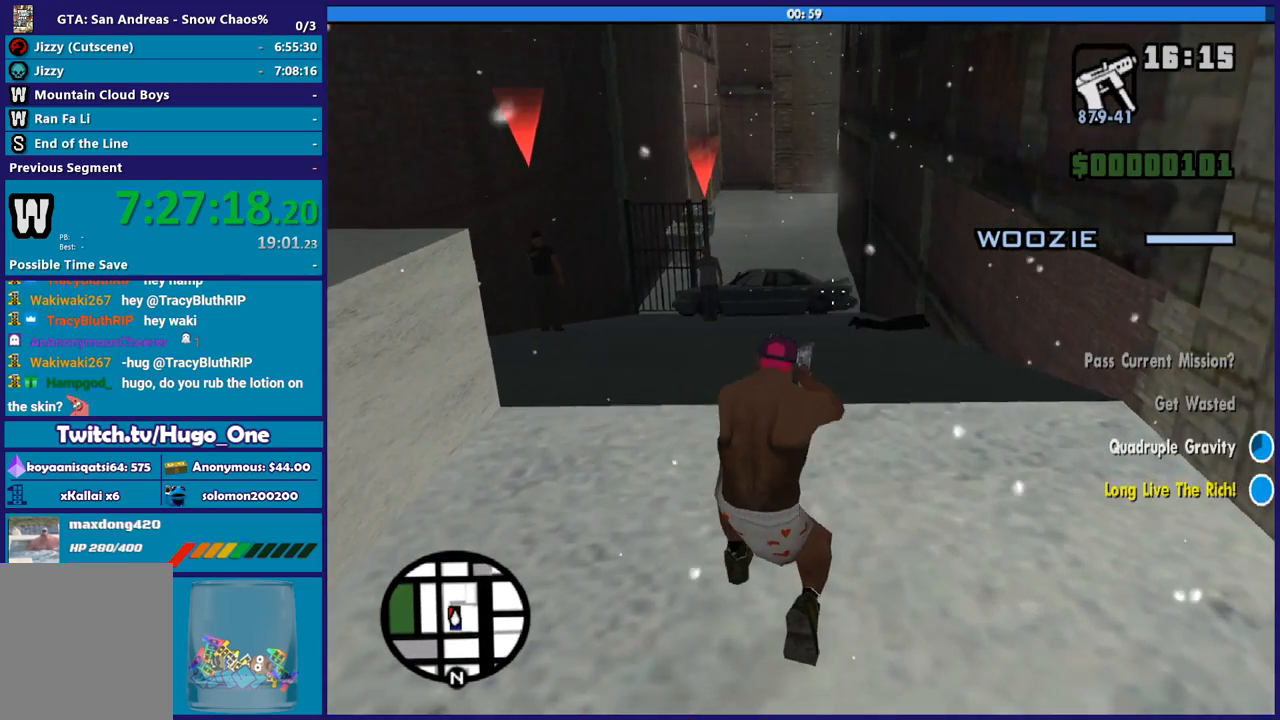
{"buttons": ["L2", "R2"], "left_stick": "center", "right_stick": "center", "button_events": []}